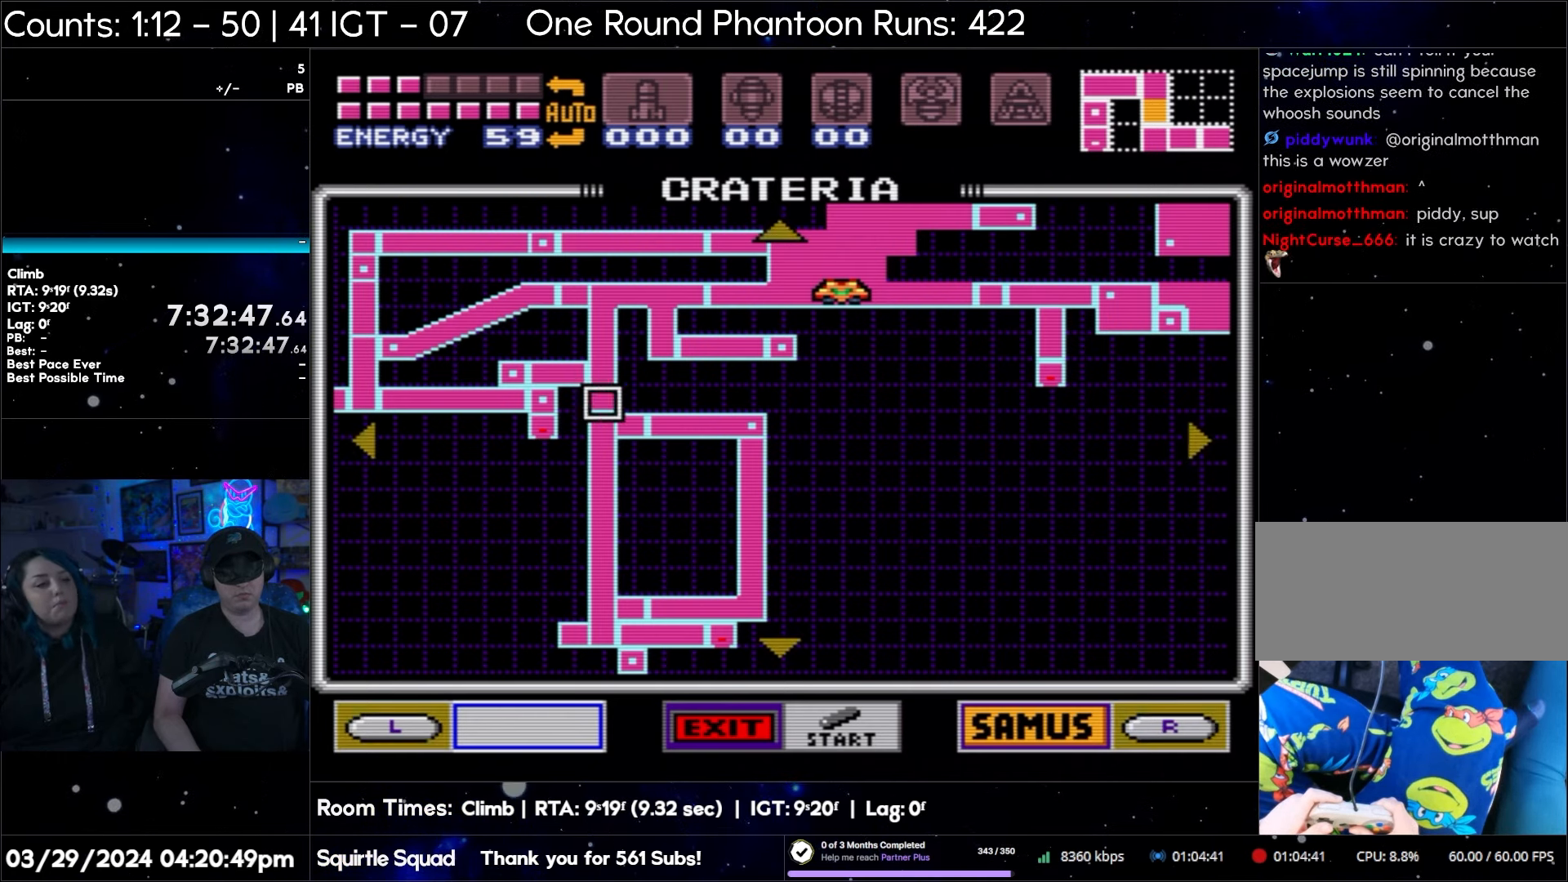
Gameplay with a controller (Nintendo layout); each line is a JSON object with the inputs held at the frame after it. "events" lists button and stick changes between this image and that frame as [ms after this image, input, new state], when the widget could be followed in between. Not read: L3 R3.
{"buttons": ["START"], "events": [[433, "START", "down"]]}
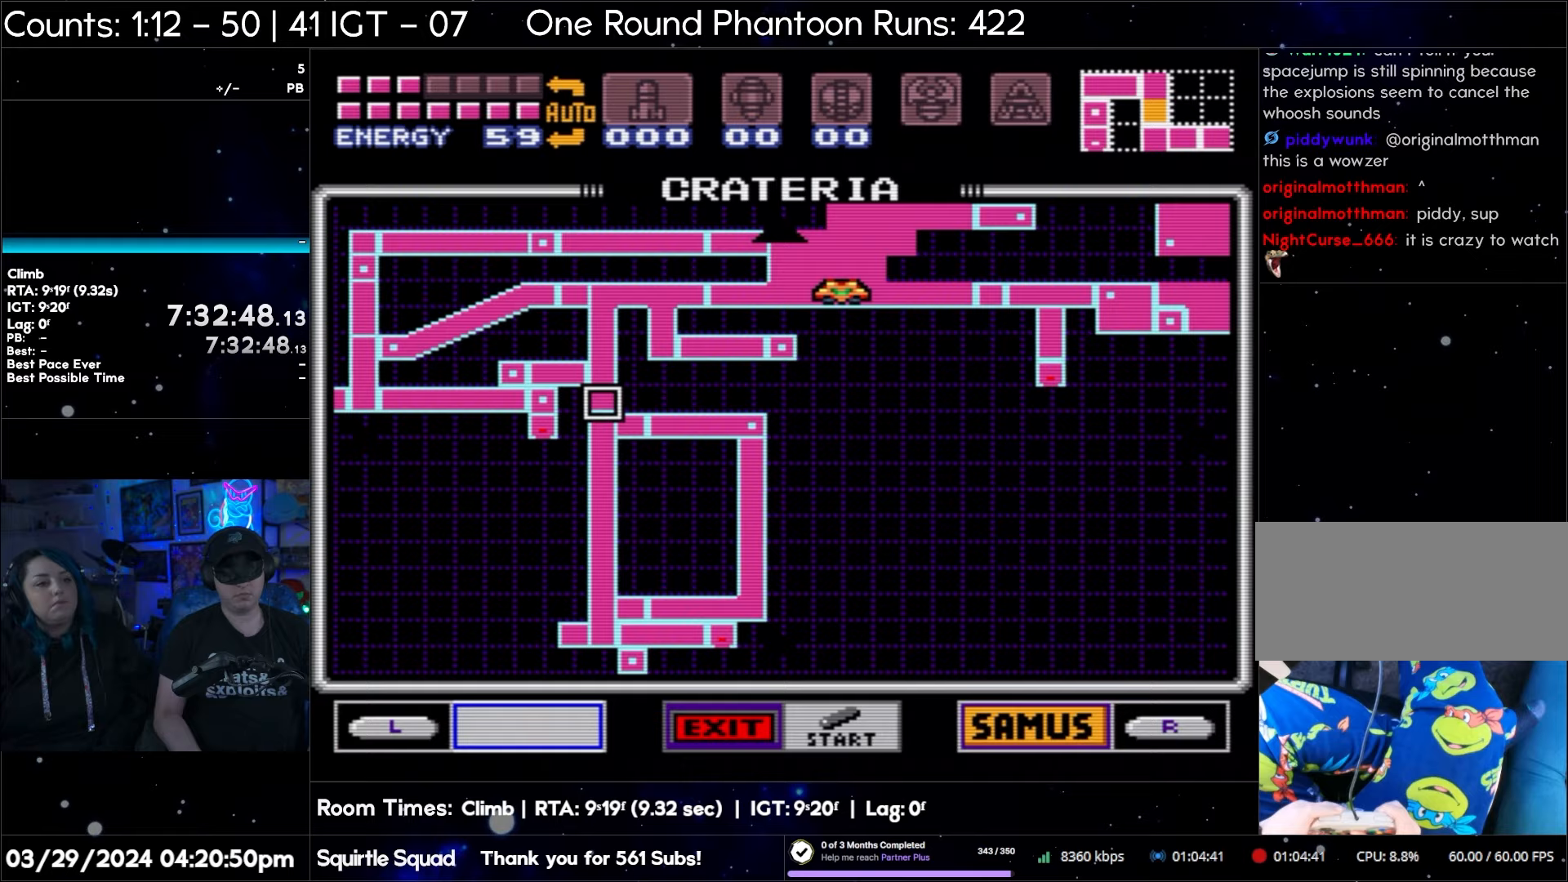
{"buttons": [], "events": [[250, "START", "up"]]}
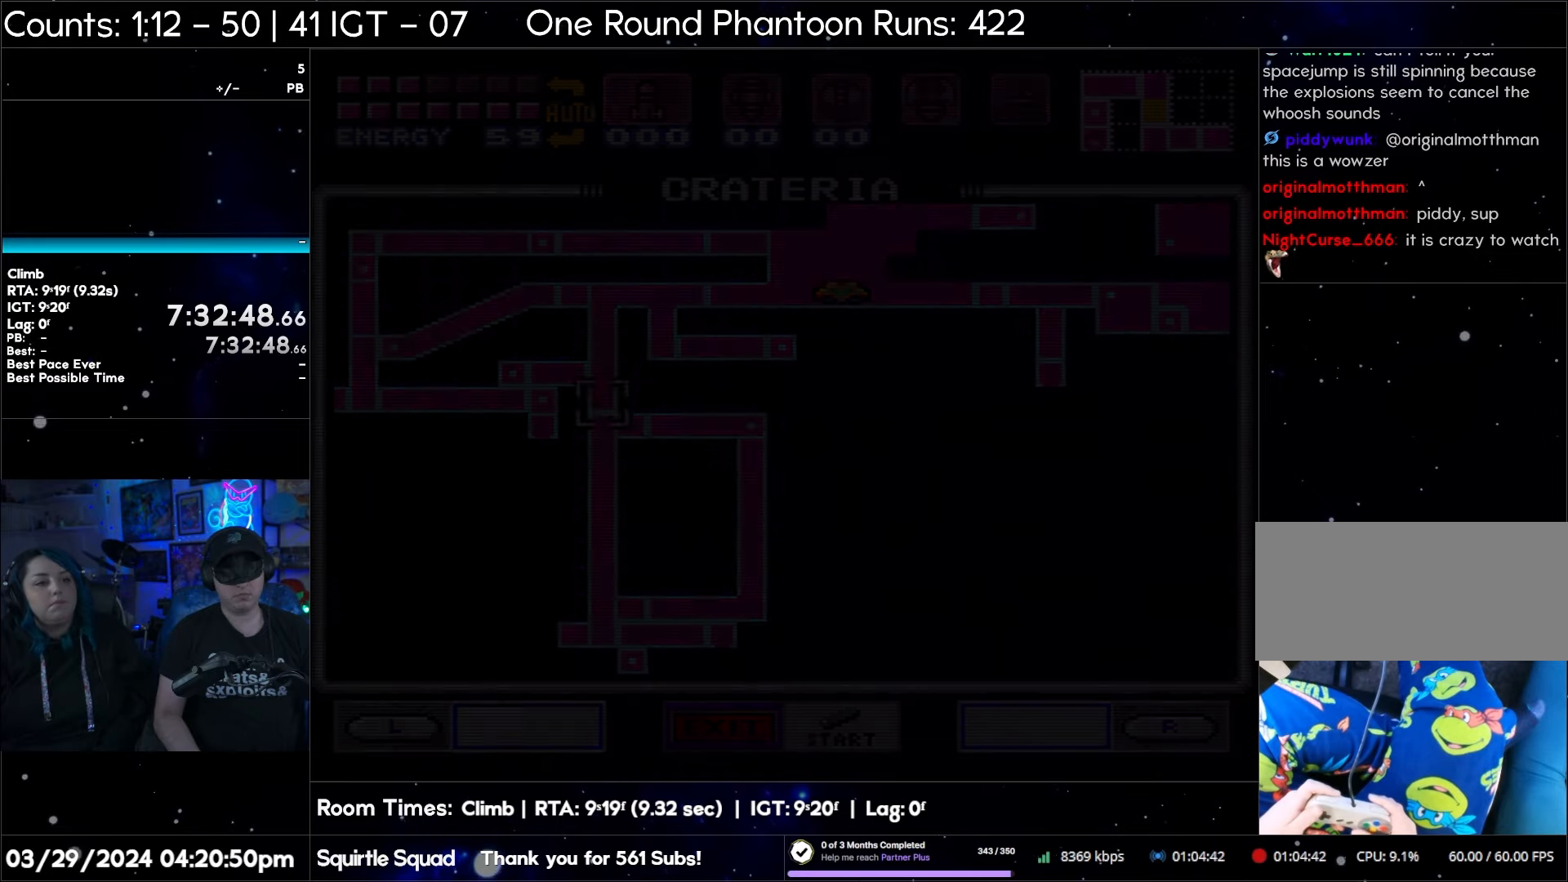
{"buttons": [], "events": []}
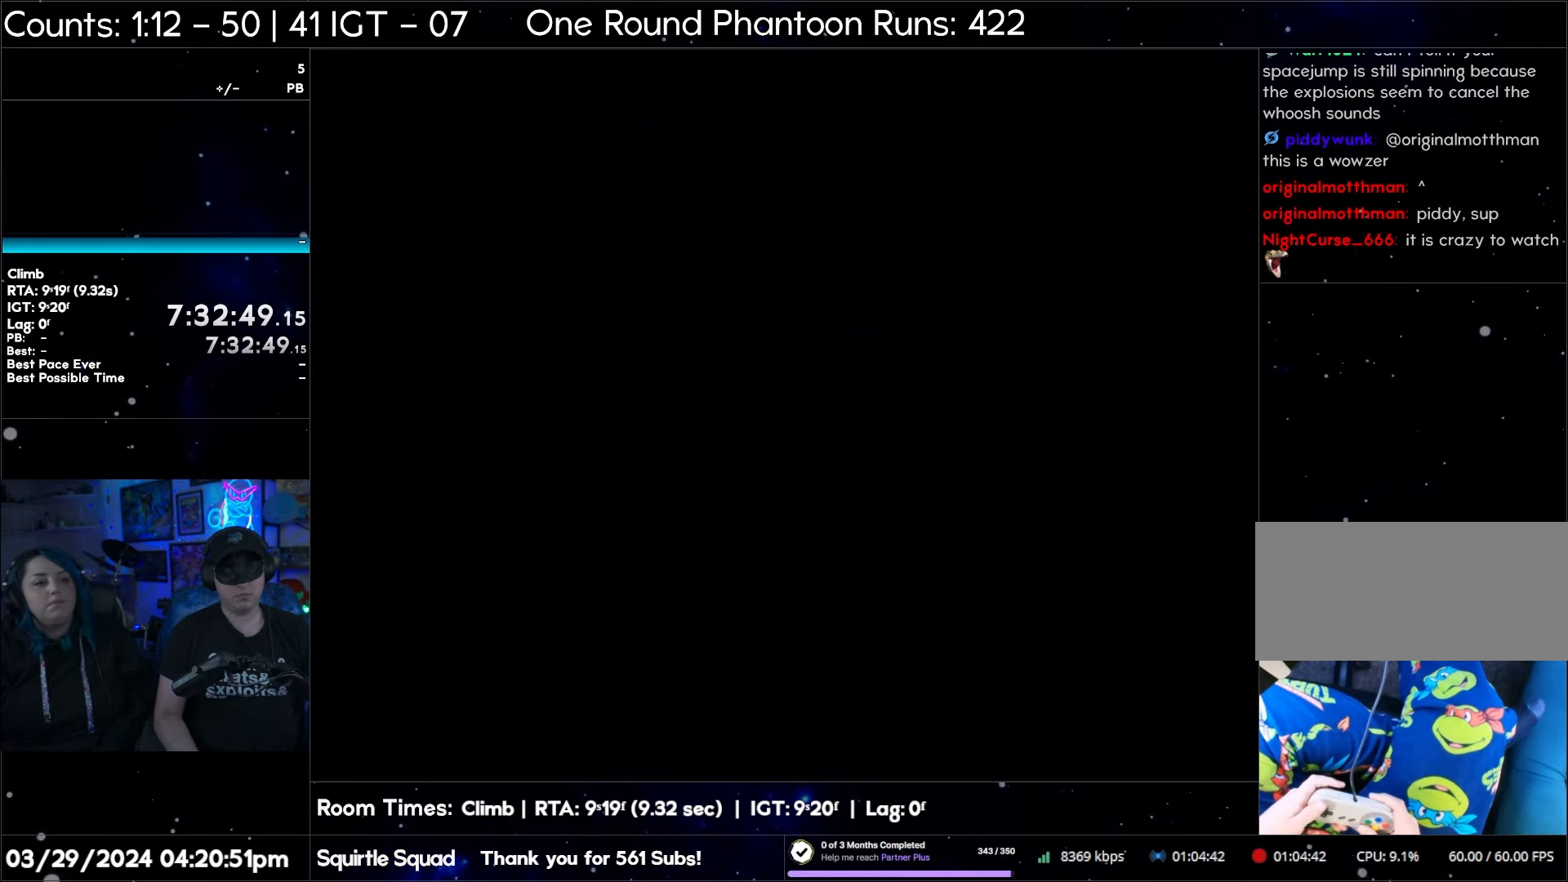
{"buttons": [], "events": []}
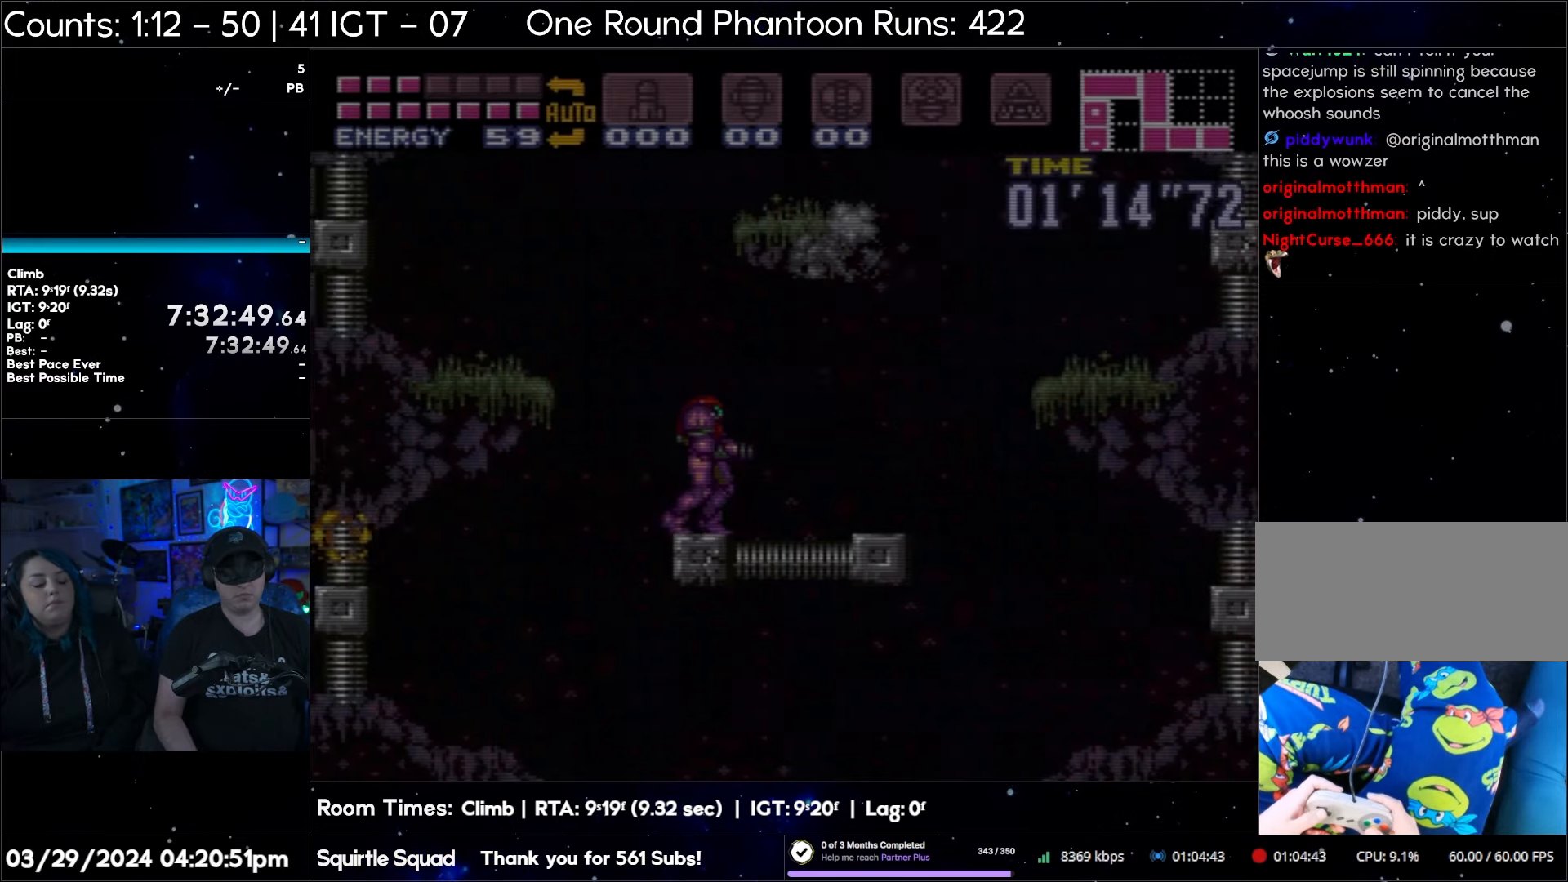
{"buttons": ["B"], "events": [[383, "B", "down"]]}
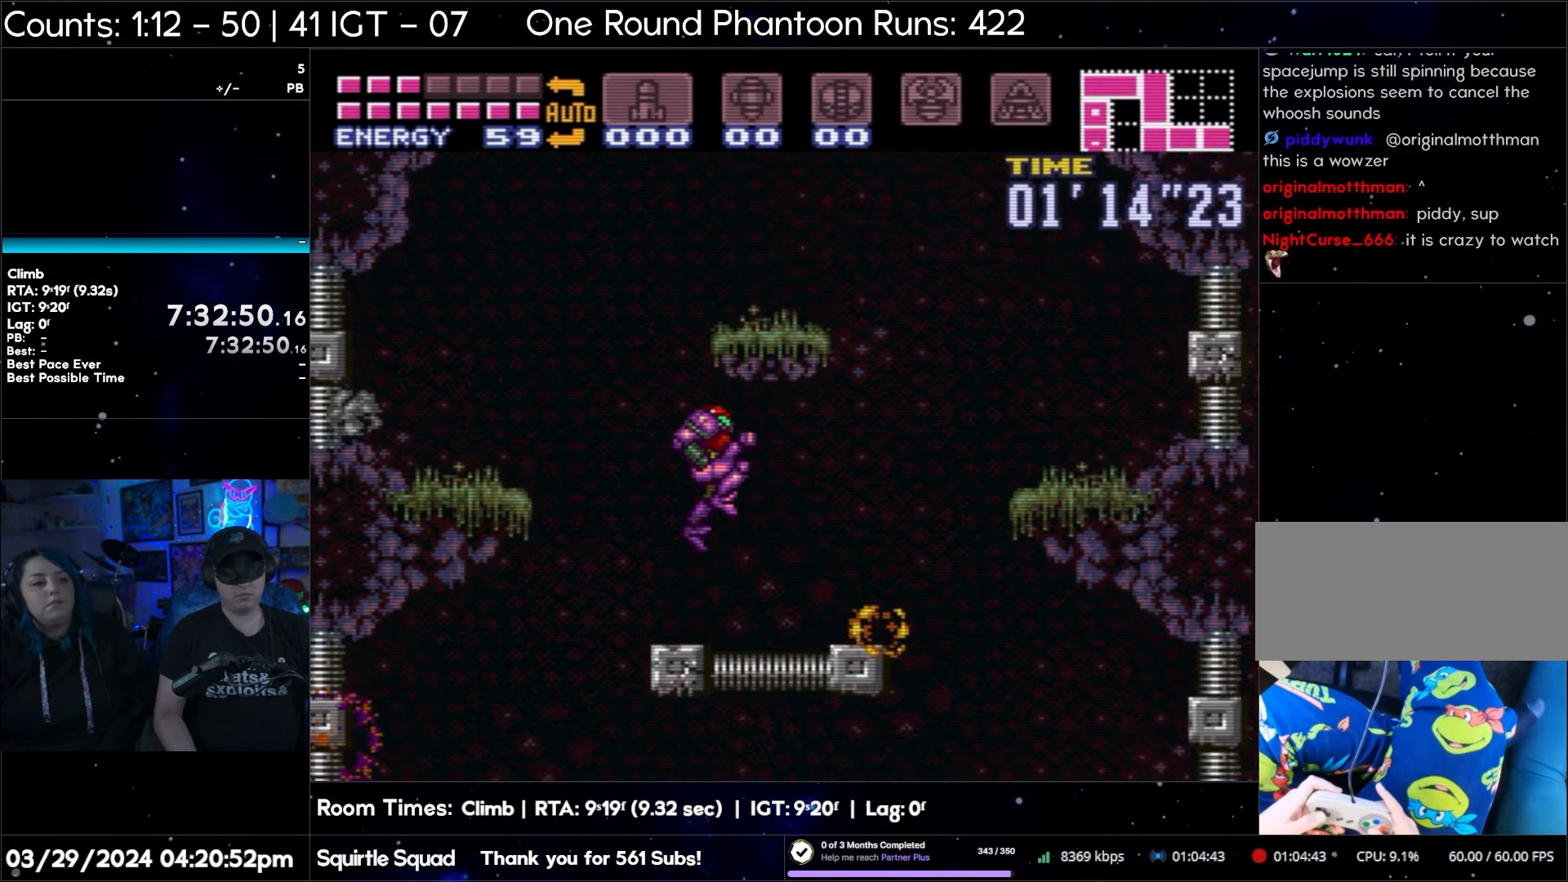
{"buttons": ["B", "DPAD_RIGHT"], "events": [[350, "DPAD_RIGHT", "down"]]}
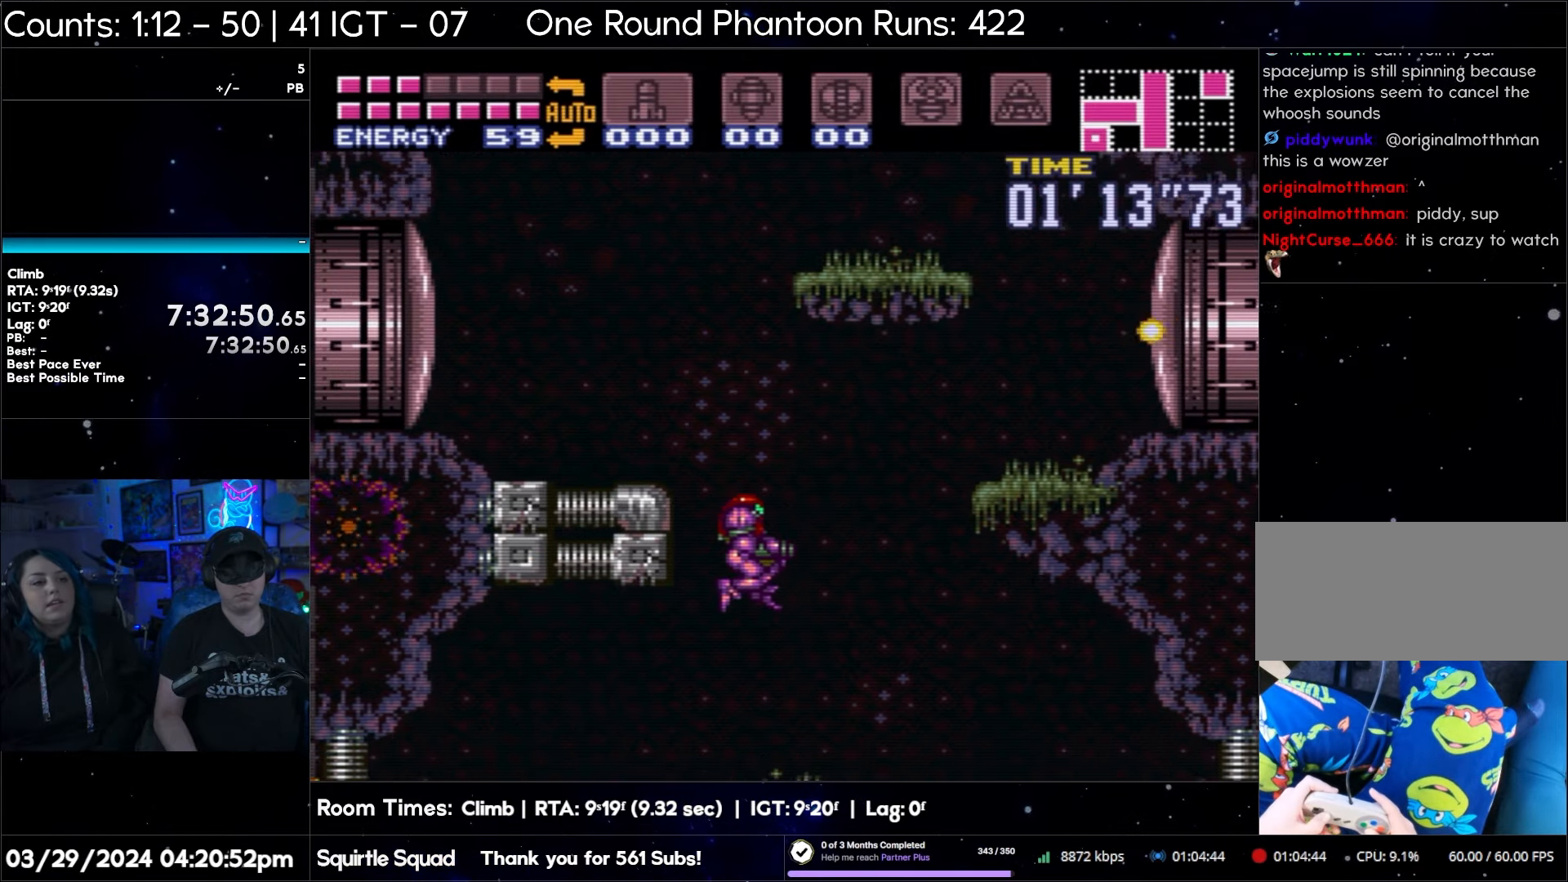
{"buttons": [], "events": [[267, "DPAD_RIGHT", "up"], [283, "B", "up"]]}
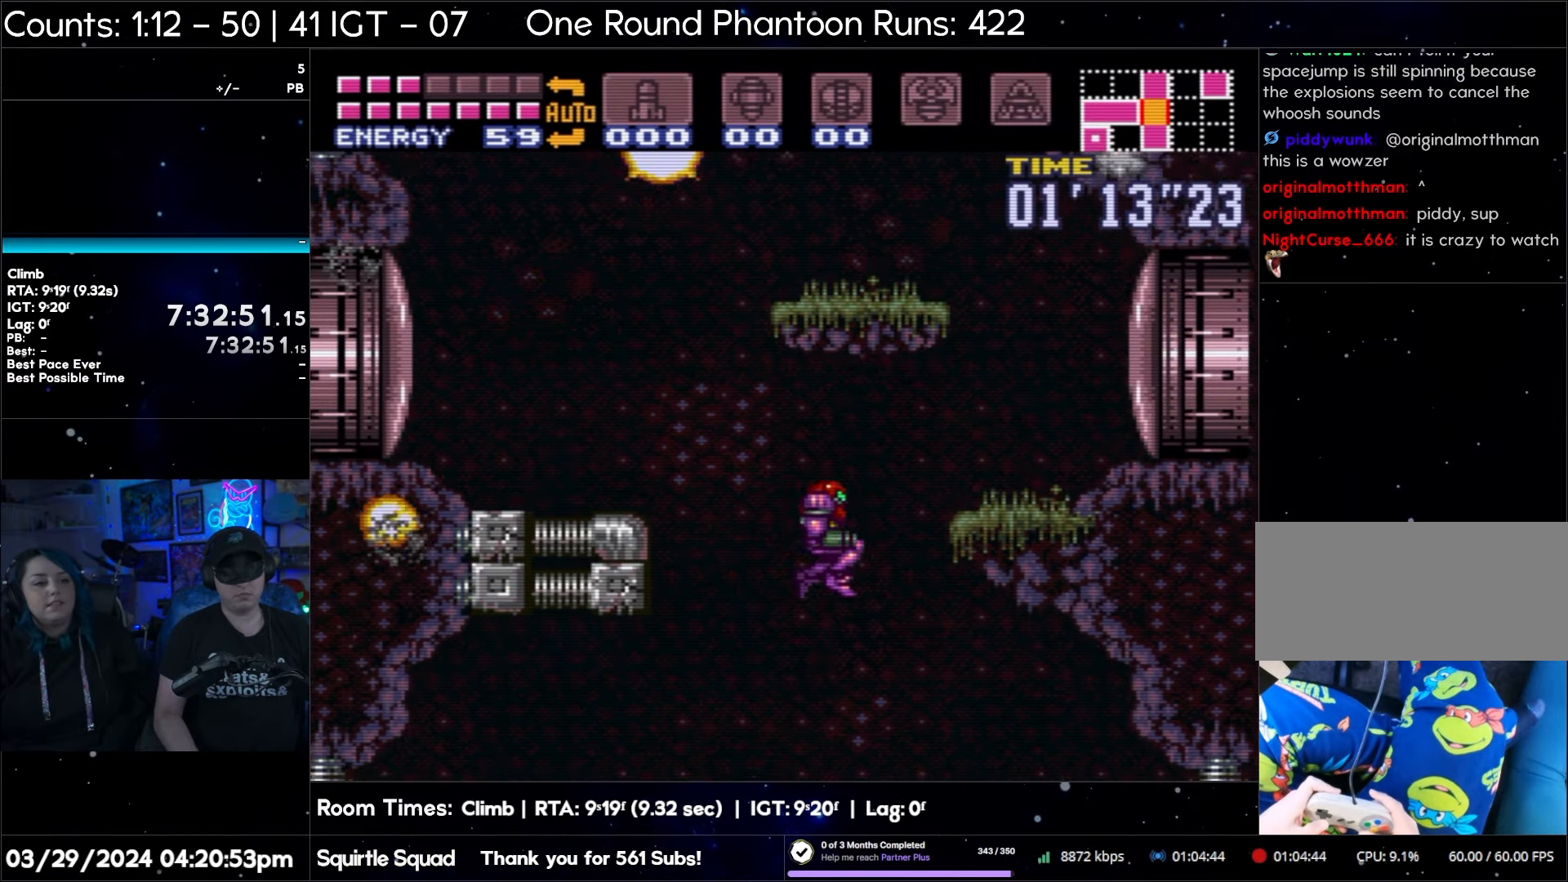
{"buttons": ["START"], "events": [[367, "START", "down"]]}
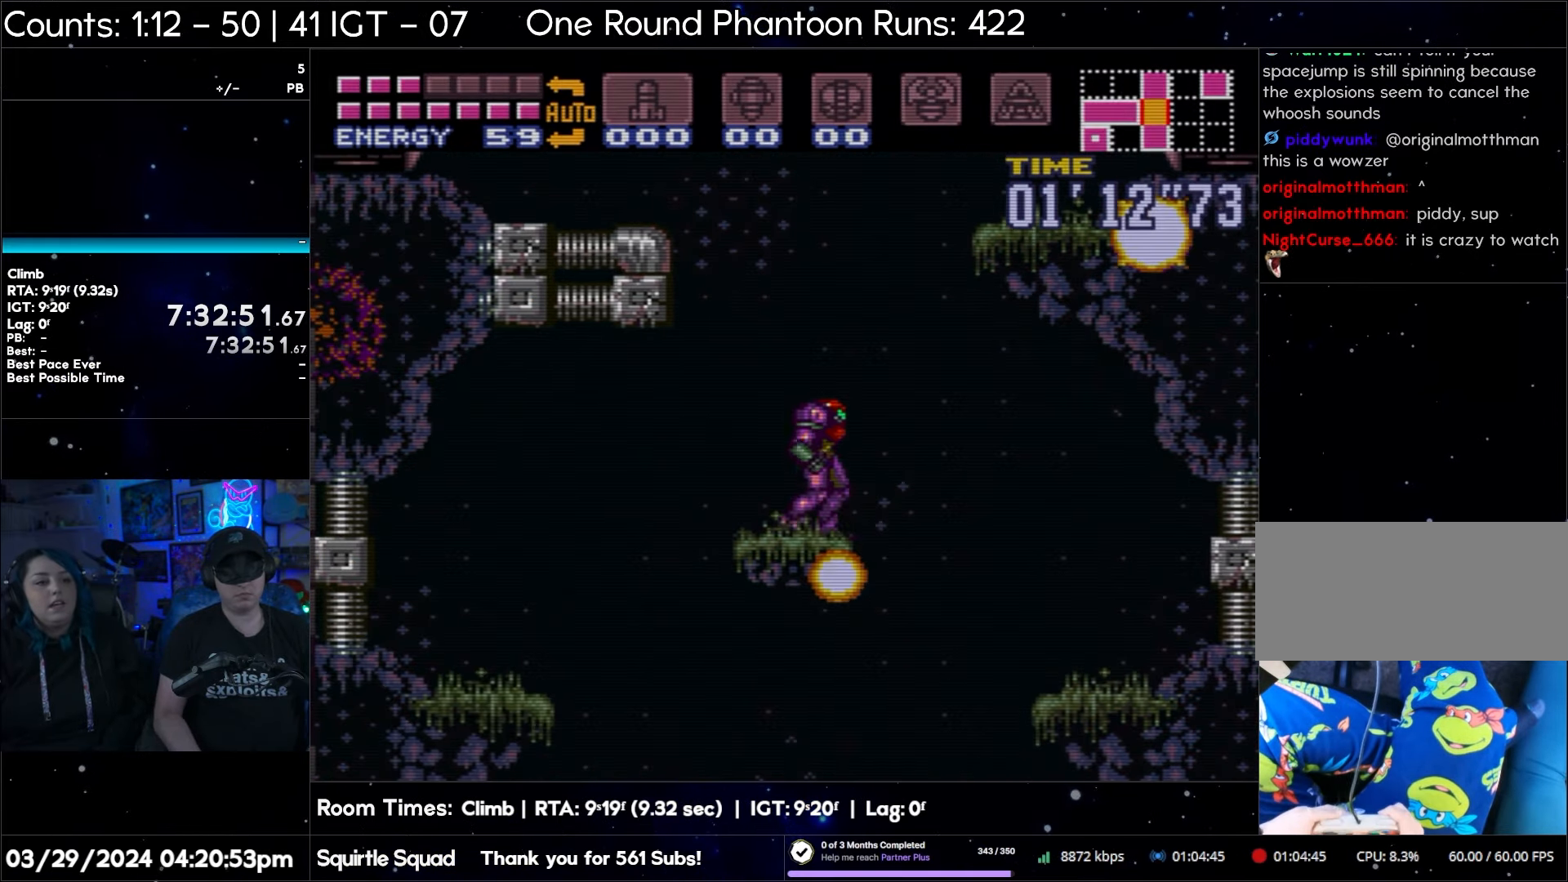
{"buttons": [], "events": [[267, "START", "up"]]}